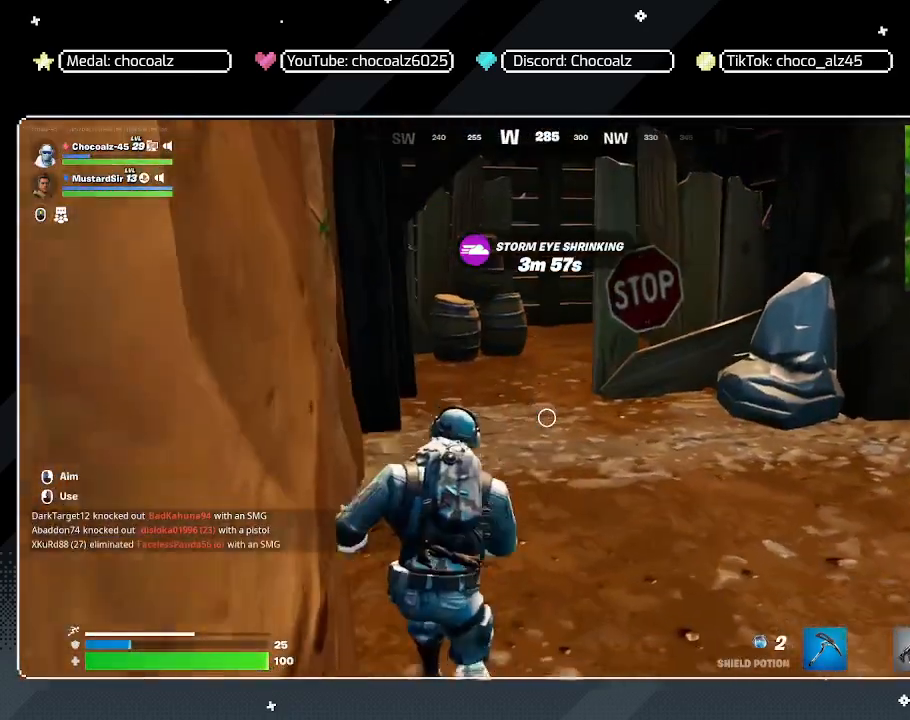
Gameplay with keyboard and mouse; each line is a JSON object with the keys and mouse buttons held at the frame after it. "events" lists presses ("down") and releases ("up") of "1", "2", "3", "4", "5", "a", "alt", "c", "caps_lock", "ctrl", "d", "e", "f", "g", "q", "r", "s", "shift", "space", "t", "tab", "v", "w", "x", "z", "mouse_left", "mouse_wheel" and "mouse_right" between this image and that frame as [ms after this image, input, new state], when the widget could be followed in between. "mouse_left", "mouse_wheel", "mouse_right" = the "left", "wheel", "right" buttons of the "mouse" list. No other keys are recorded. "wheel" means that the mouse wheel is clicked or scrolled. "mouse_move" is the direction in which the mouse moves at that frame (one of eight, or "still"), when it could be read.
{"keys": ["w"], "mouse": [], "mouse_move": "still", "events": []}
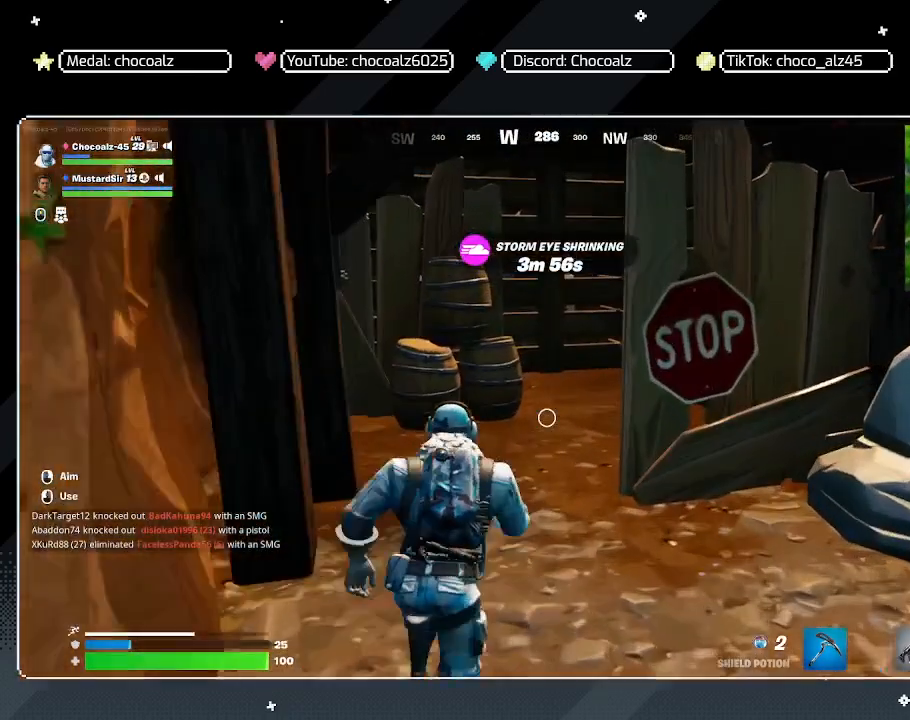
{"keys": ["a", "w"], "mouse": [], "mouse_move": "right", "events": [[467, "a", "down"]]}
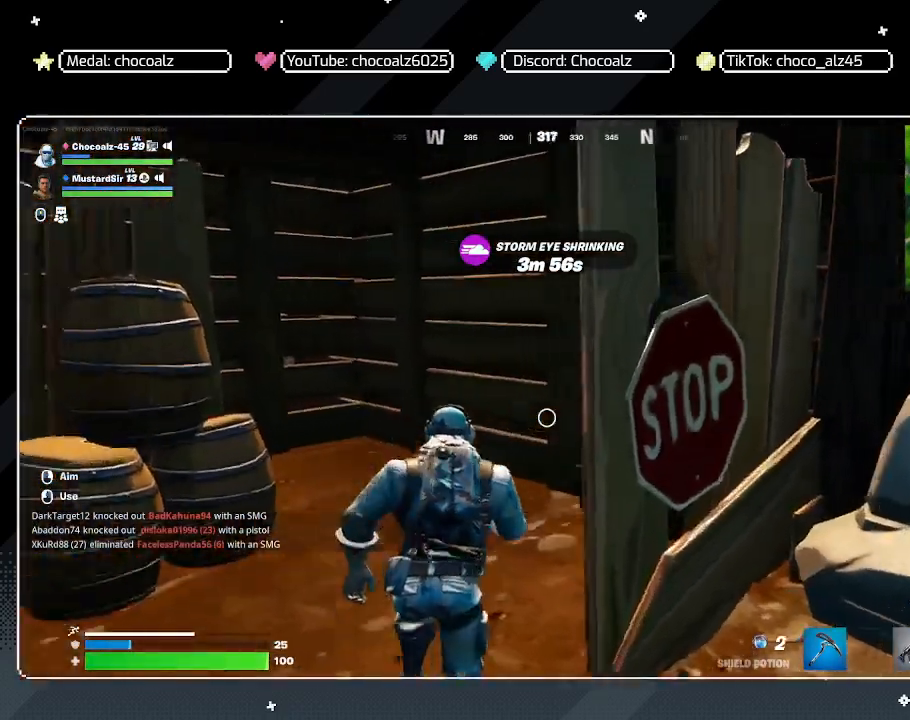
{"keys": ["d"], "mouse": [], "mouse_move": "left", "events": [[400, "a", "up"], [400, "d", "down"], [433, "w", "up"]]}
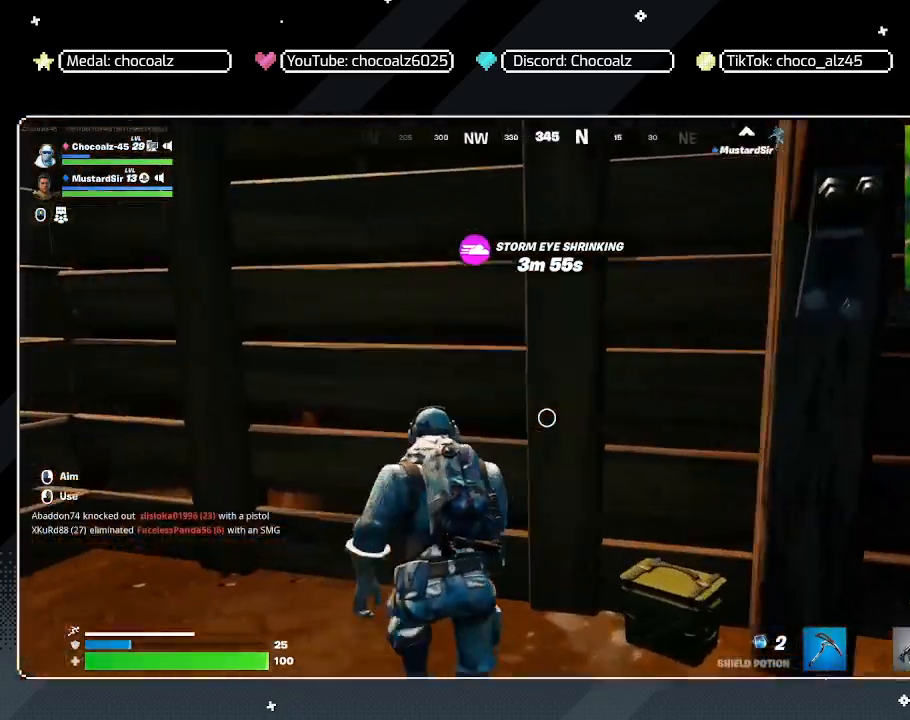
{"keys": ["d"], "mouse": [], "mouse_move": "still", "events": [[33, "a", "down"], [83, "d", "up"], [217, "a", "up"], [217, "d", "down"]]}
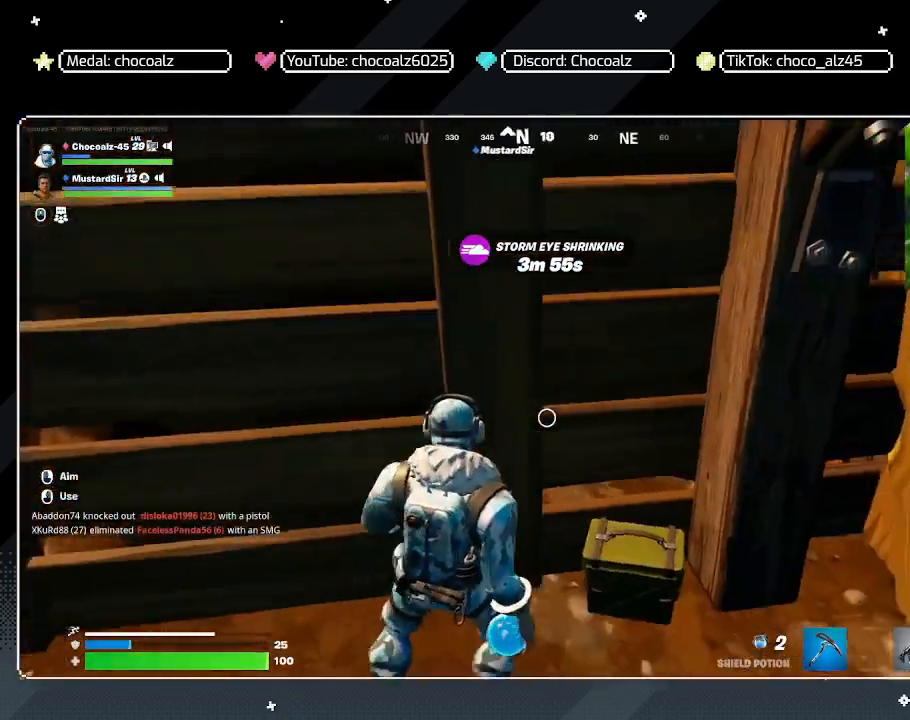
{"keys": ["z"], "mouse": [], "mouse_move": "still", "events": [[100, "z", "down"], [183, "d", "up"]]}
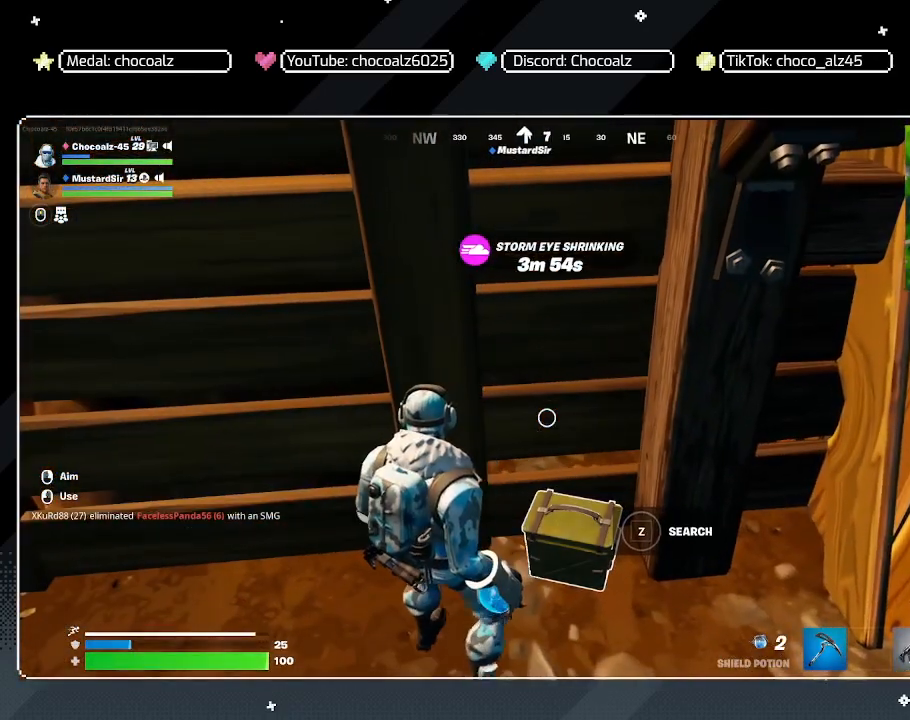
{"keys": ["z"], "mouse": [], "mouse_move": "still", "events": [[350, "z", "up"], [433, "z", "down"]]}
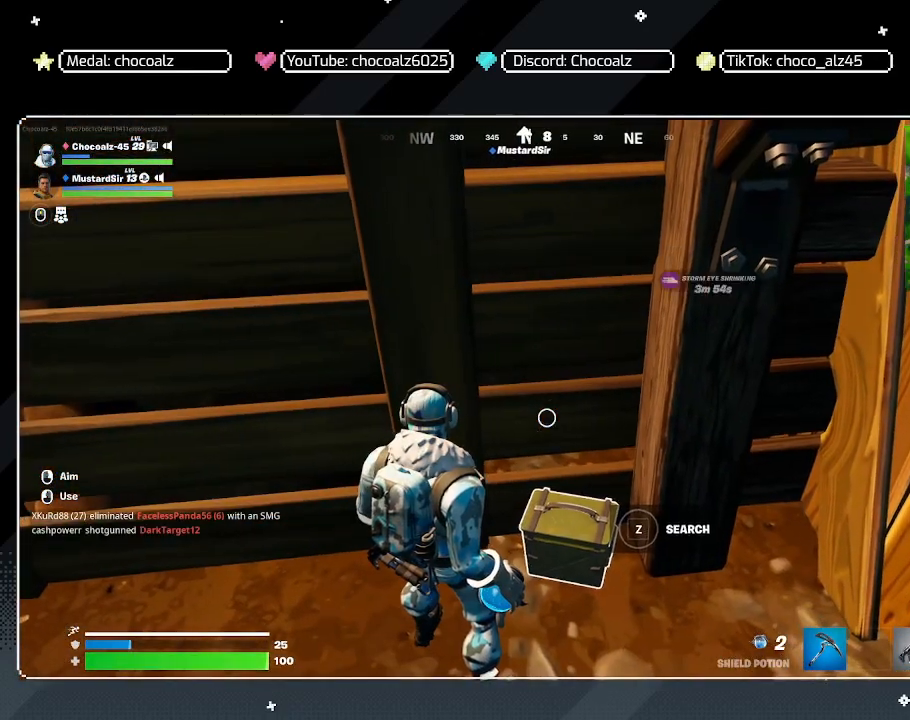
{"keys": ["z"], "mouse": [], "mouse_move": "still", "events": []}
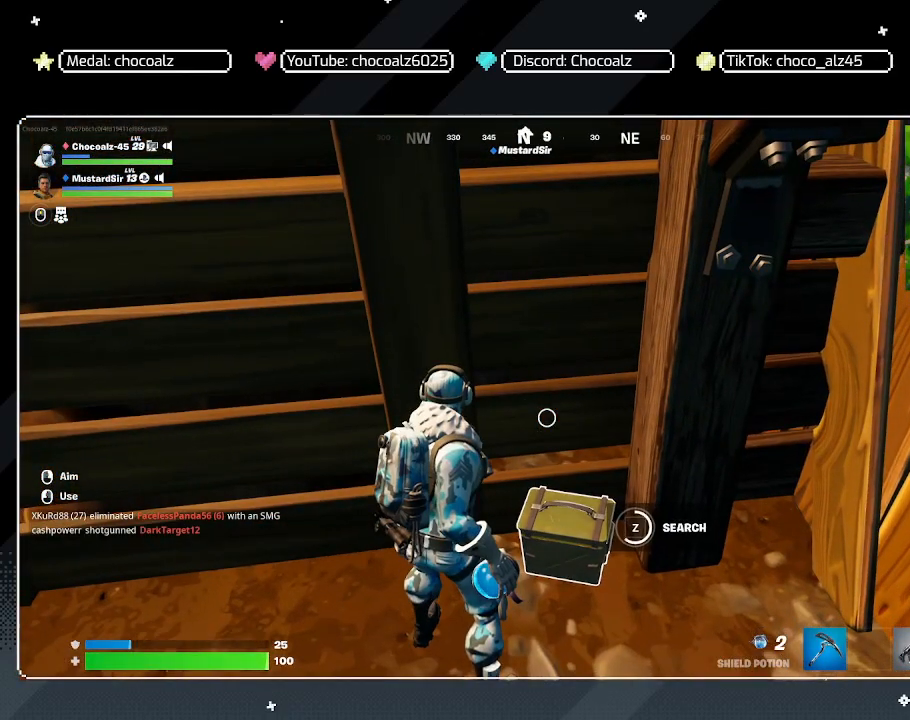
{"keys": ["d", "z"], "mouse": [], "mouse_move": "still", "events": [[467, "d", "down"]]}
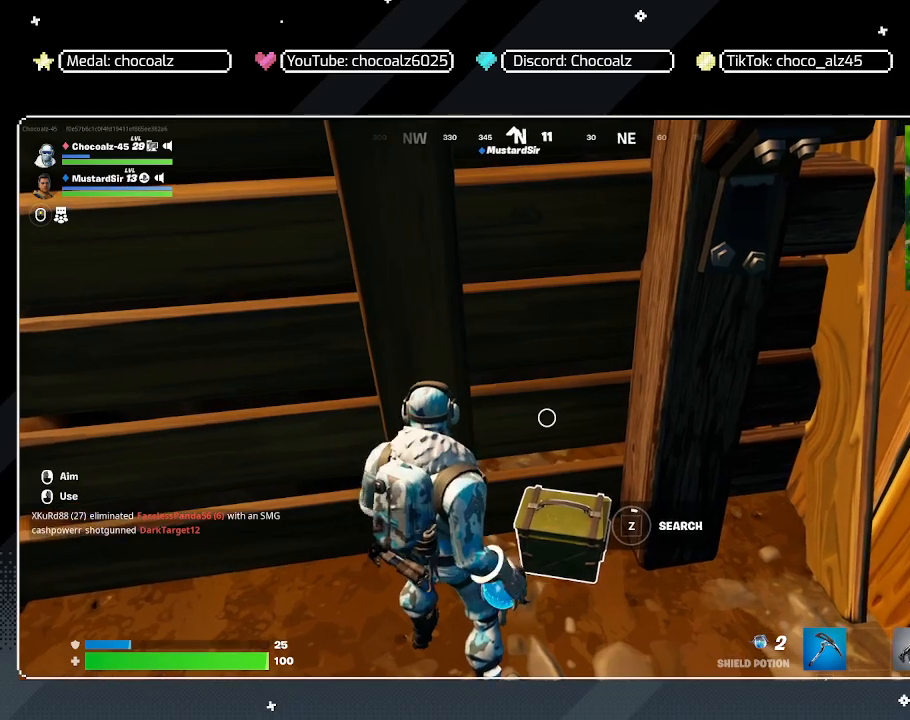
{"keys": ["1", "s"], "mouse": [], "mouse_move": "up-left", "events": [[17, "z", "up"], [100, "s", "down"], [150, "d", "up"], [200, "a", "down"], [300, "a", "up"], [433, "1", "down"]]}
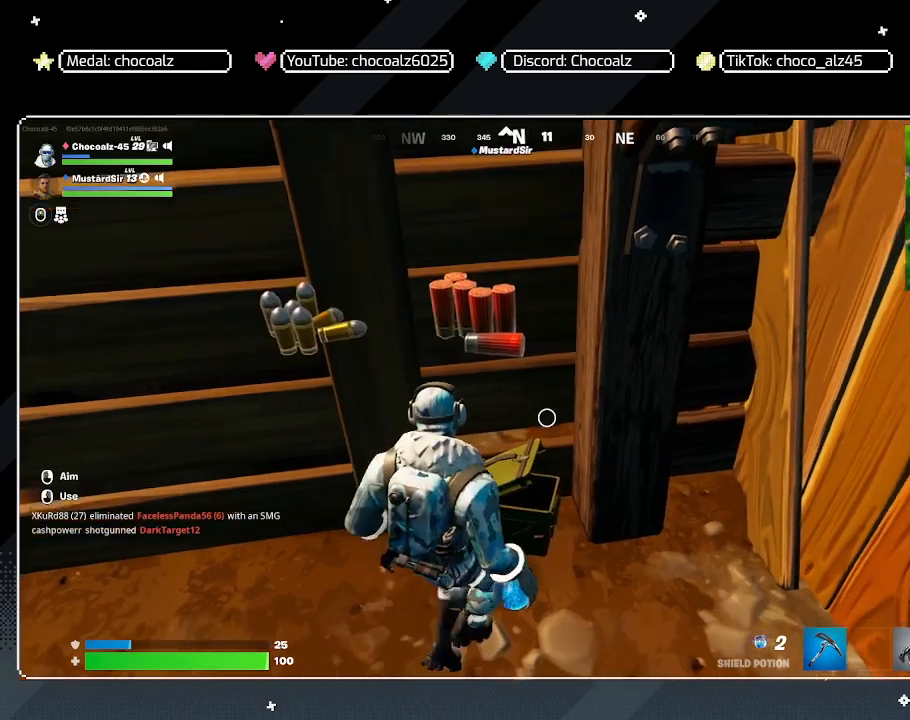
{"keys": ["a", "w"], "mouse": [], "mouse_move": "up", "events": [[33, "1", "up"], [33, "s", "up"], [267, "a", "down"], [450, "w", "down"]]}
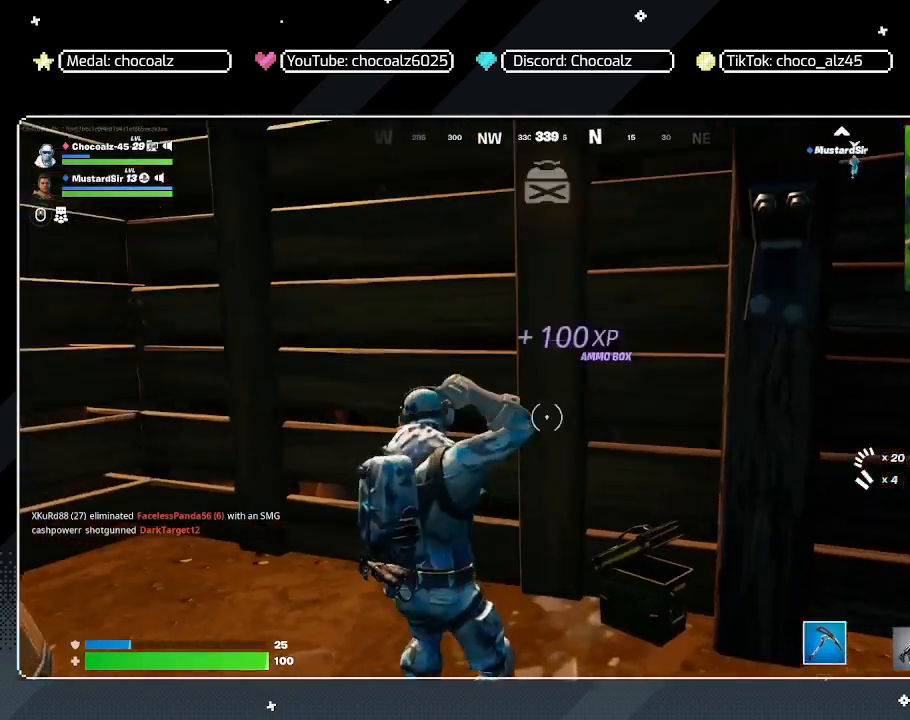
{"keys": [], "mouse": ["left"], "mouse_move": "right", "events": [[50, "a", "up"], [333, "mouse_left", "down"], [333, "w", "up"]]}
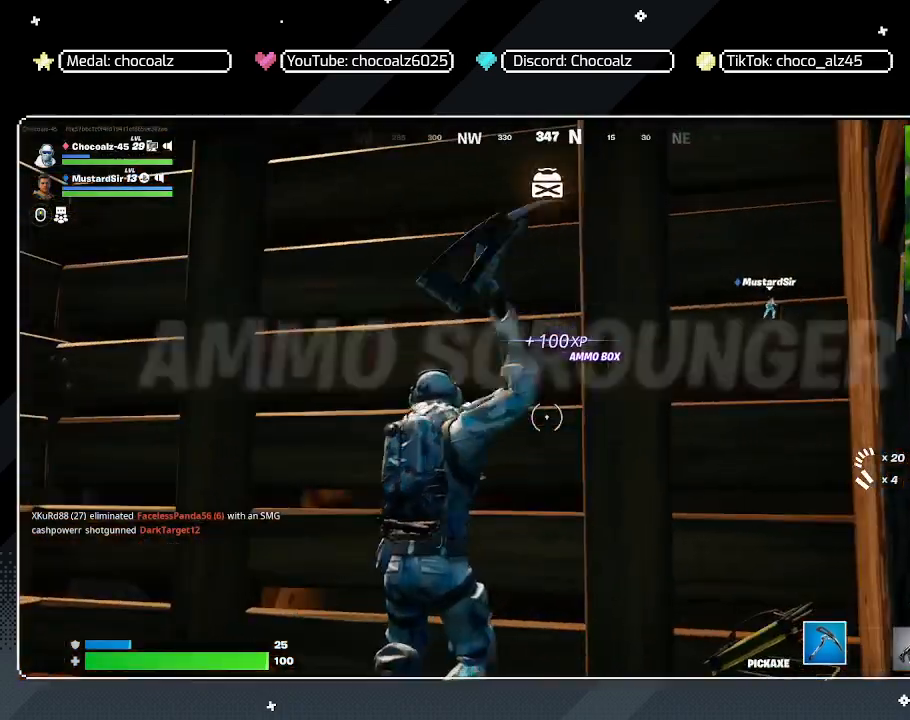
{"keys": [], "mouse": ["left"], "mouse_move": "still", "events": [[200, "a", "down"], [200, "s", "down"], [350, "a", "up"], [383, "s", "up"]]}
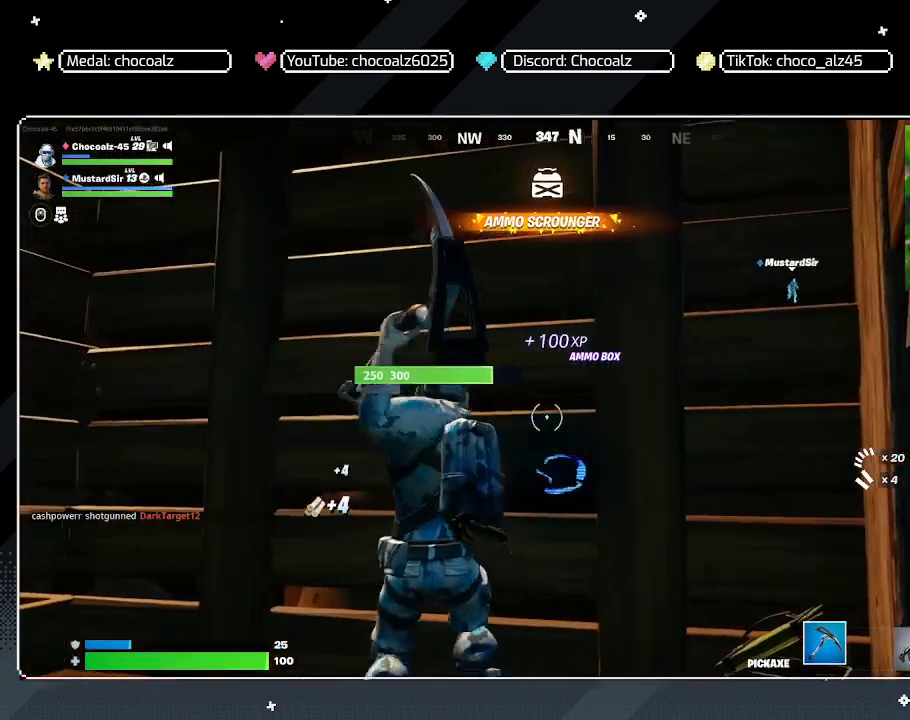
{"keys": [], "mouse": ["left"], "mouse_move": "still", "events": []}
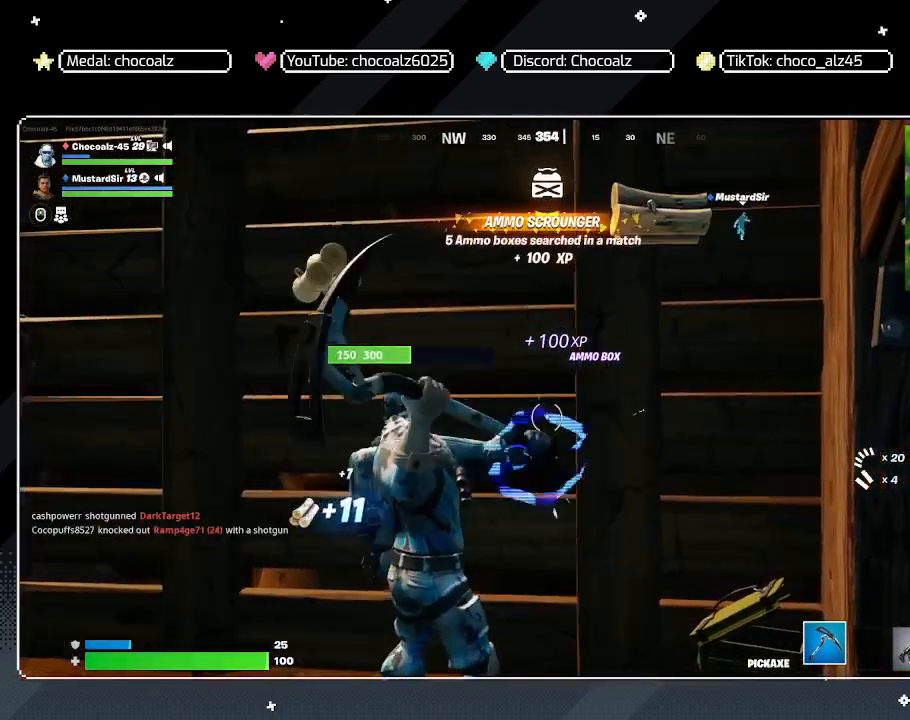
{"keys": [], "mouse": ["left"], "mouse_move": "still", "events": []}
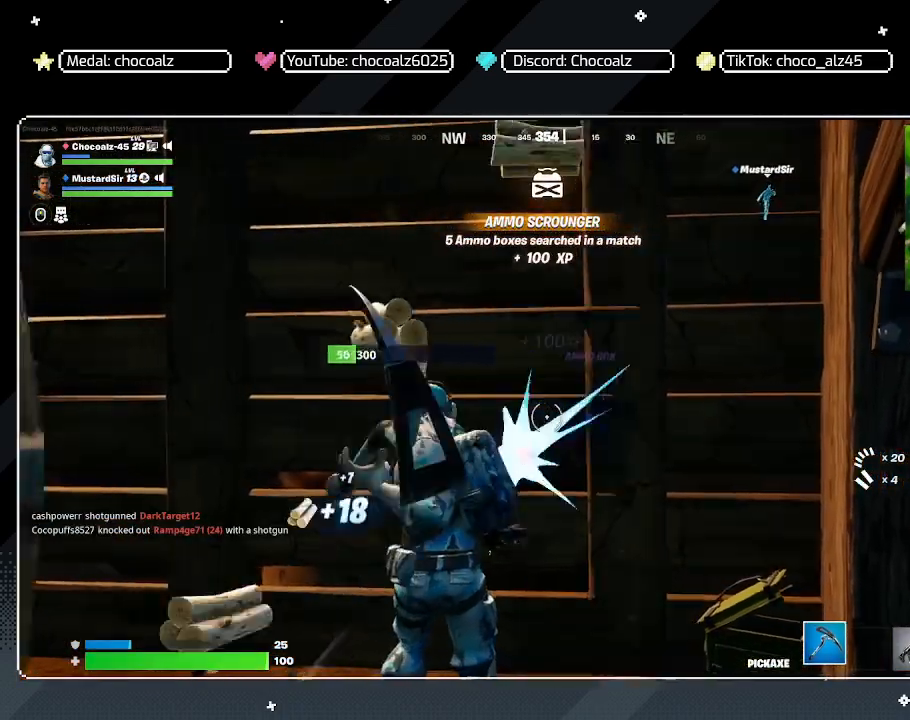
{"keys": [], "mouse": [], "mouse_move": "still", "events": [[433, "mouse_left", "up"]]}
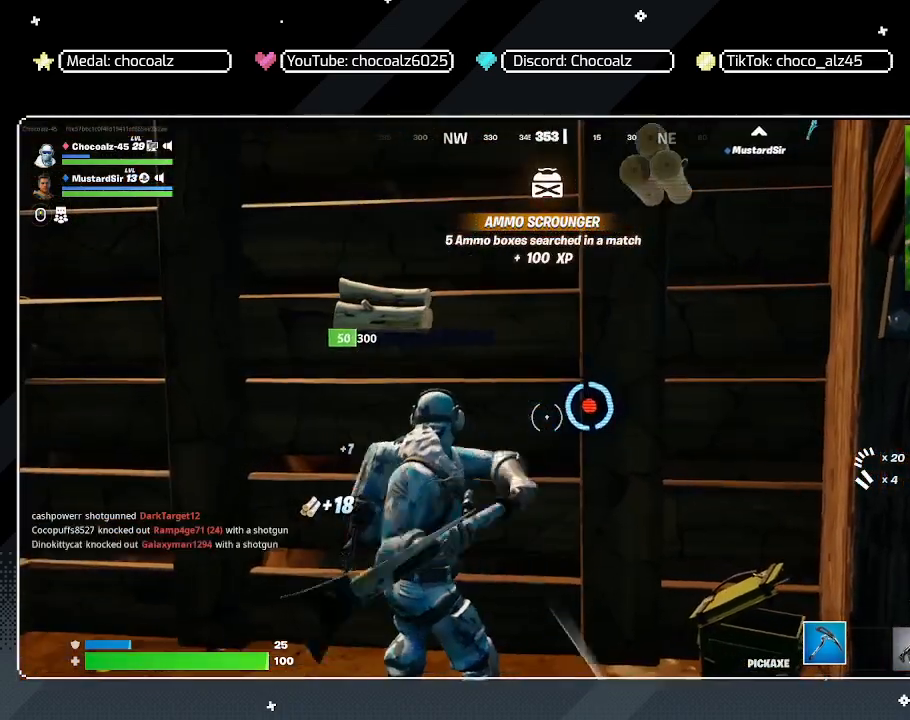
{"keys": ["d"], "mouse": [], "mouse_move": "still", "events": [[33, "a", "down"], [317, "a", "up"], [367, "d", "down"]]}
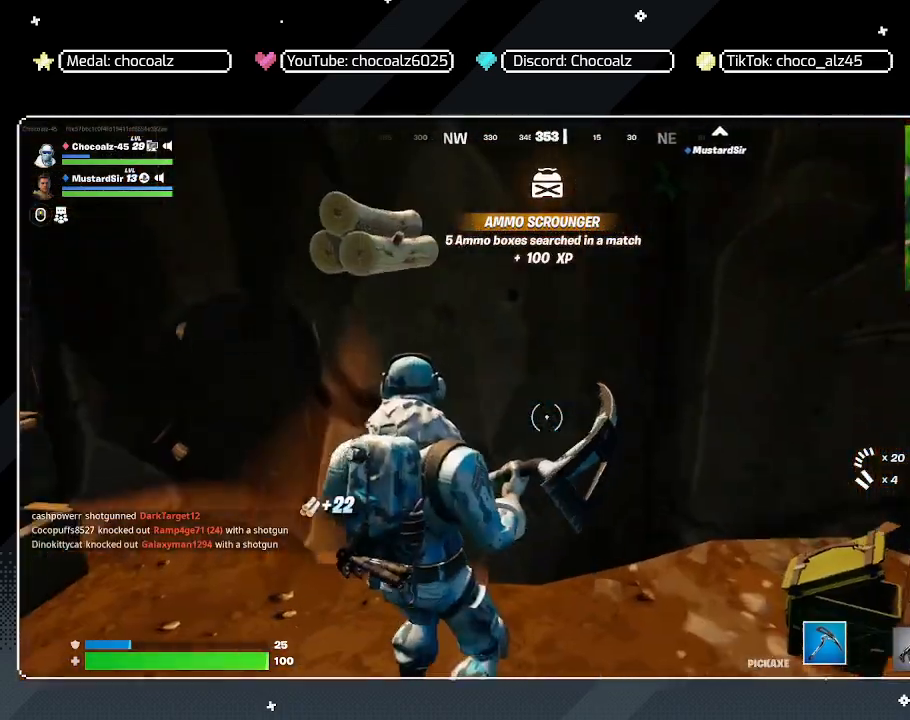
{"keys": ["a"], "mouse": [], "mouse_move": "still", "events": [[183, "a", "down"], [183, "d", "up"]]}
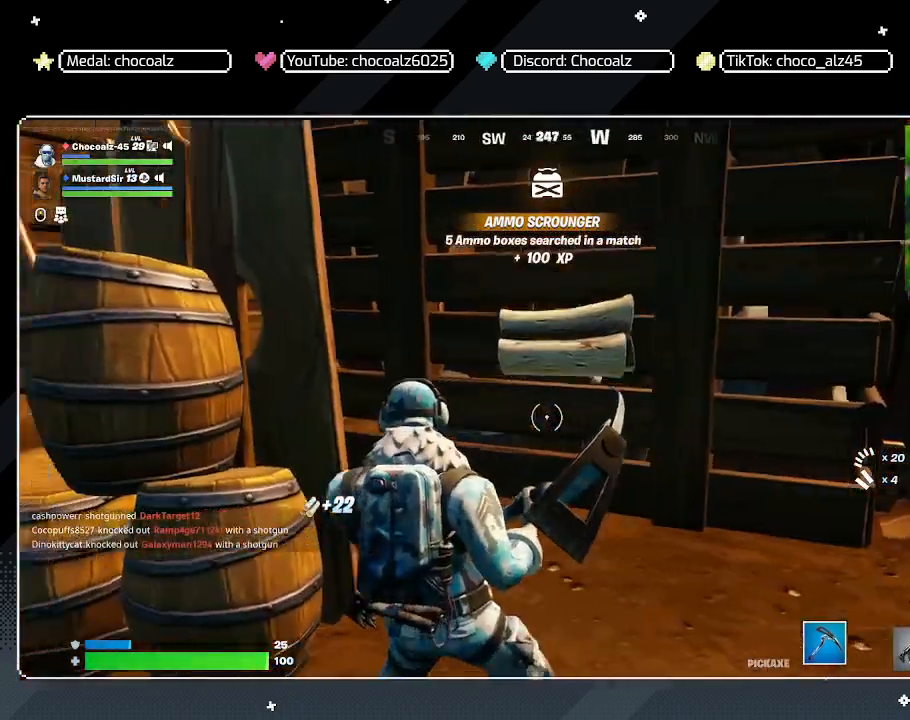
{"keys": ["d"], "mouse": [], "mouse_move": "still", "events": [[350, "a", "up"], [350, "d", "down"]]}
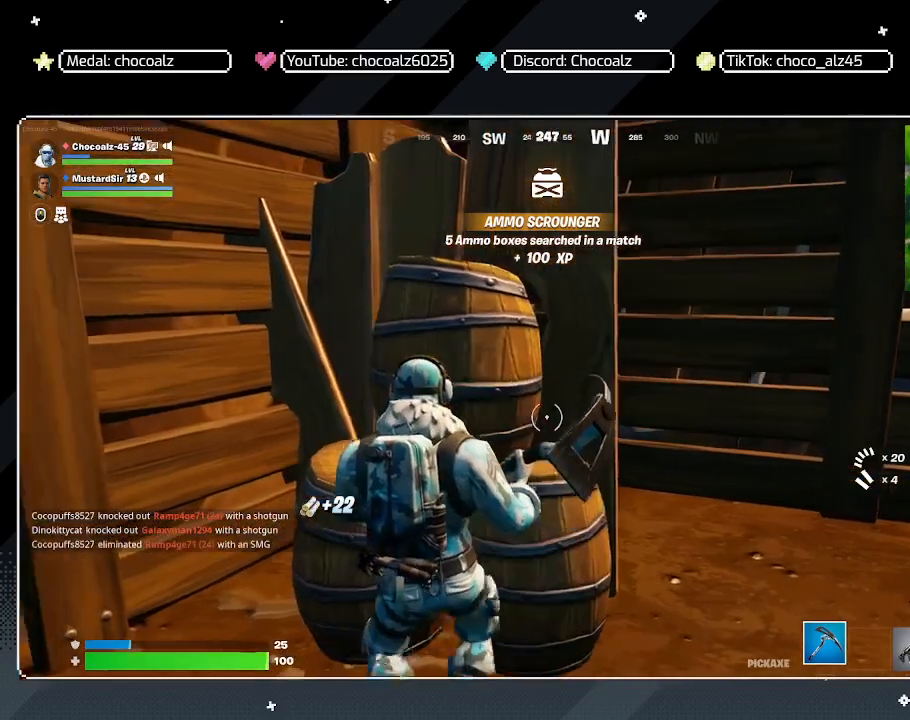
{"keys": ["d", "w"], "mouse": [], "mouse_move": "still", "events": [[317, "w", "down"]]}
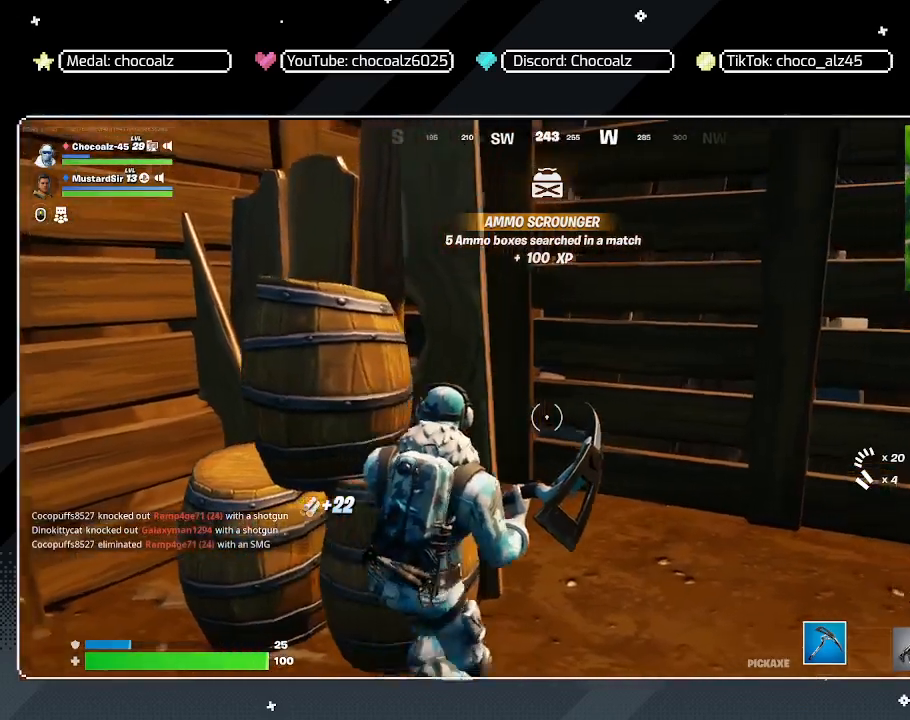
{"keys": ["d"], "mouse": ["left"], "mouse_move": "still", "events": [[333, "mouse_left", "down"], [467, "w", "up"]]}
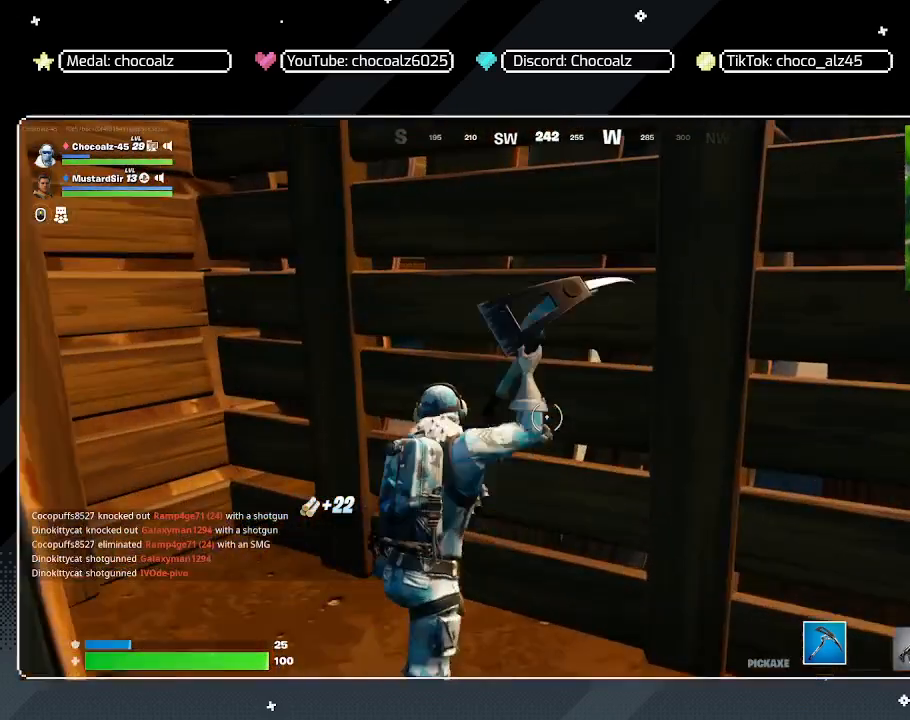
{"keys": [], "mouse": ["left"], "mouse_move": "still", "events": [[67, "d", "up"], [300, "a", "down"], [483, "a", "up"]]}
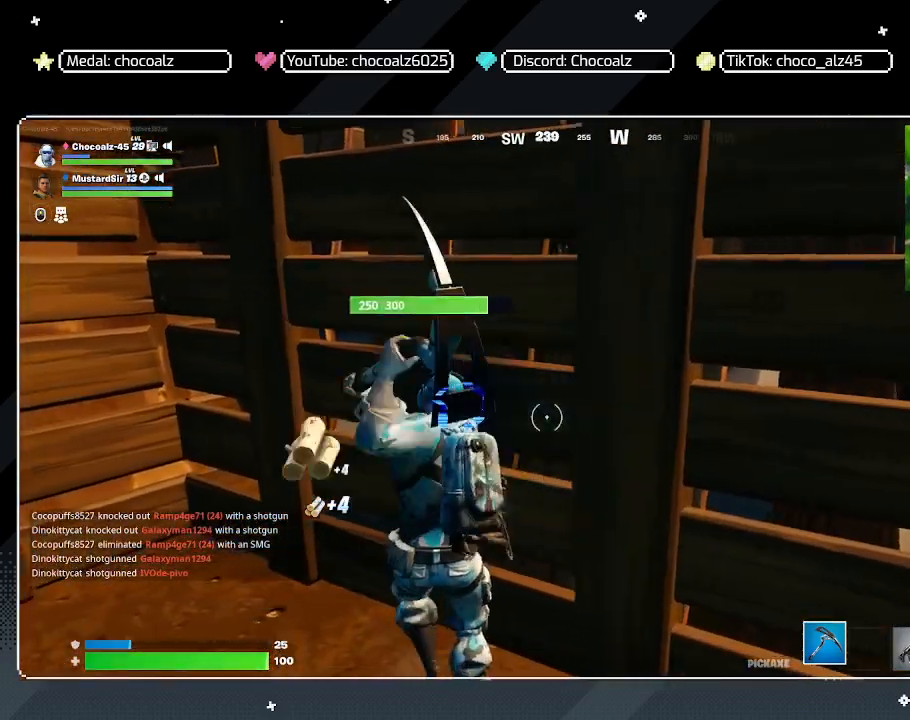
{"keys": ["a"], "mouse": ["left"], "mouse_move": "still", "events": [[317, "a", "down"]]}
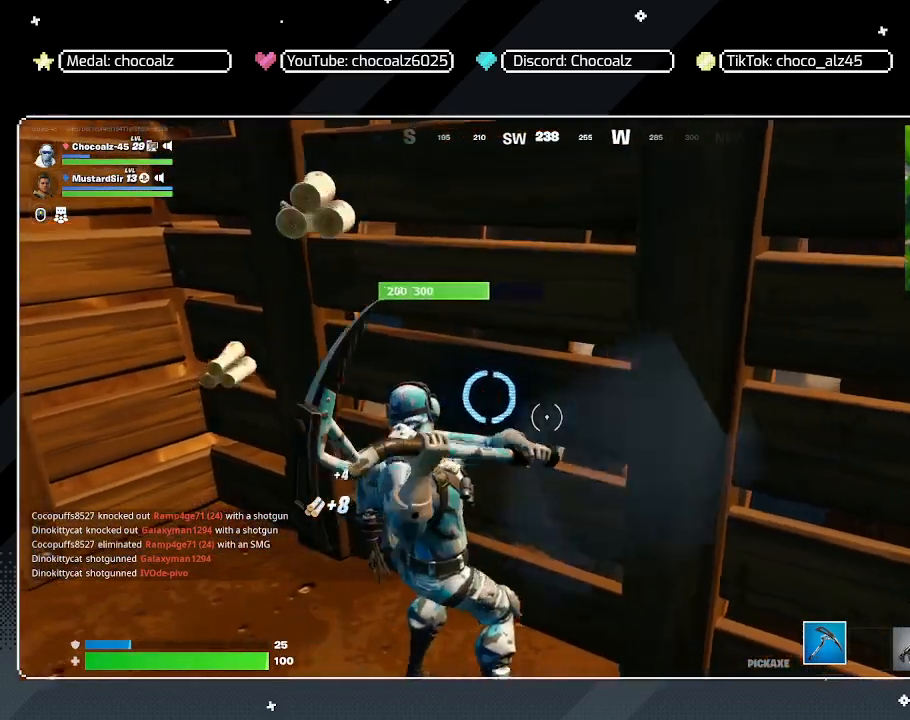
{"keys": [], "mouse": ["left"], "mouse_move": "still", "events": [[50, "a", "up"]]}
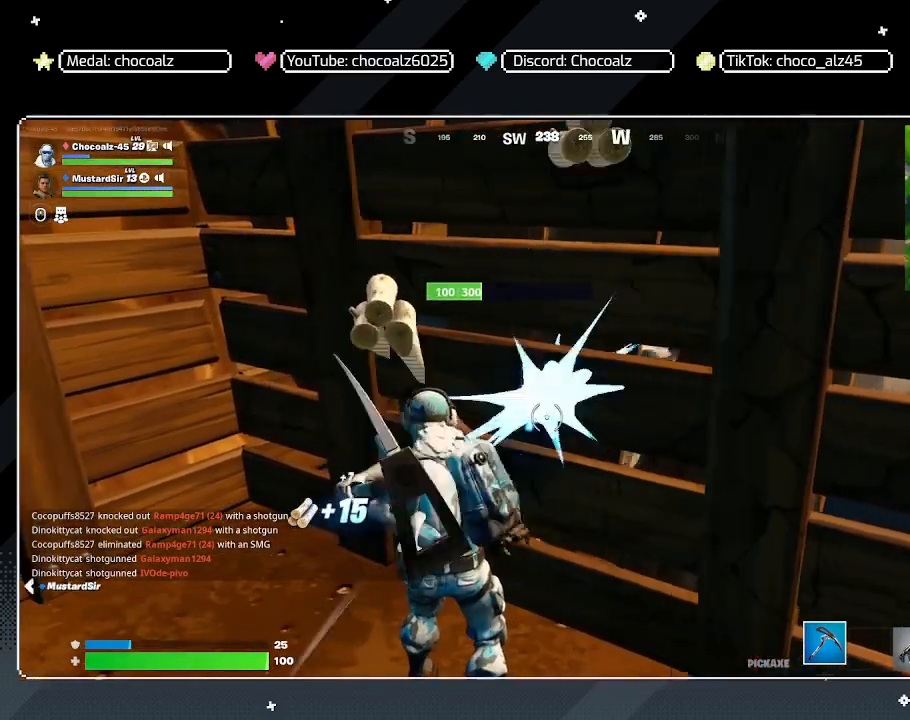
{"keys": [], "mouse": ["left"], "mouse_move": "still", "events": []}
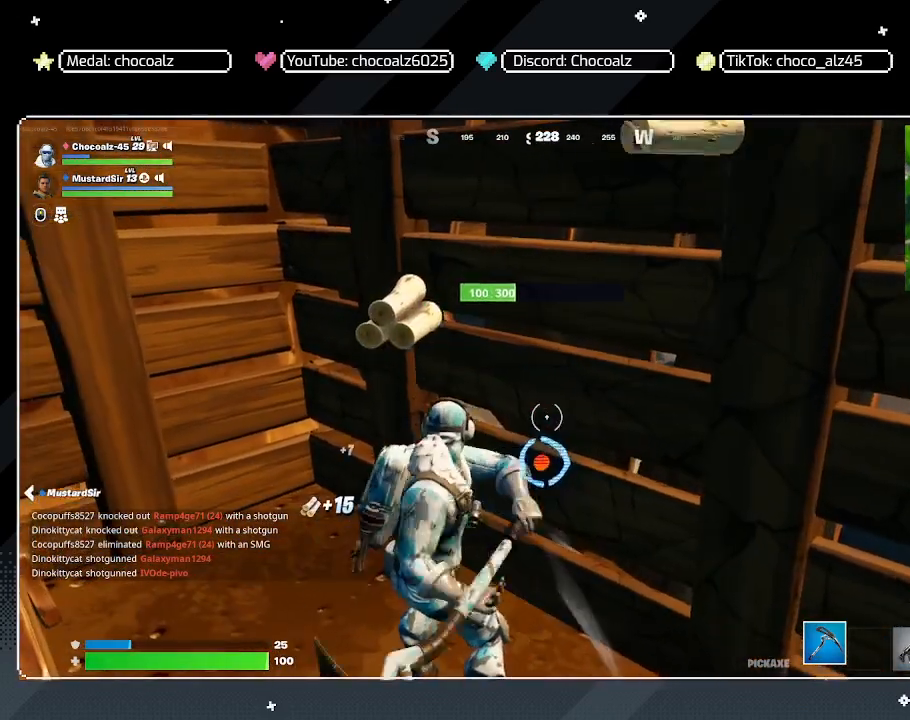
{"keys": ["s"], "mouse": [], "mouse_move": "still", "events": [[317, "s", "down"], [500, "mouse_left", "up"]]}
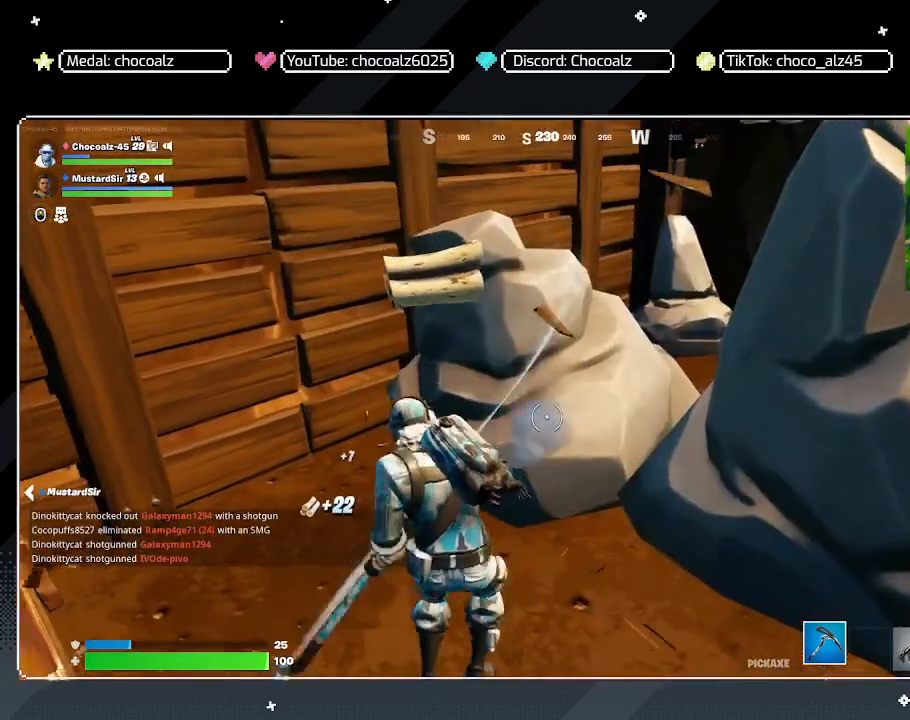
{"keys": ["s"], "mouse": [], "mouse_move": "still", "events": [[283, "a", "down"], [367, "s", "up"], [433, "s", "down"], [467, "a", "up"]]}
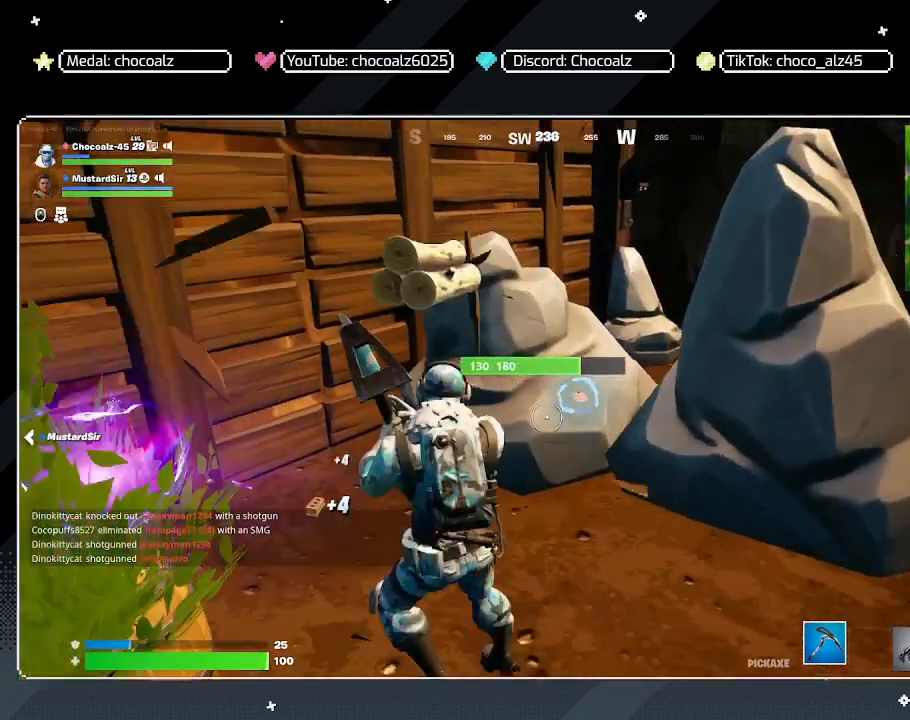
{"keys": ["d", "w"], "mouse": ["left"], "mouse_move": "right", "events": [[17, "s", "up"], [67, "d", "down"], [300, "w", "down"], [483, "mouse_left", "down"]]}
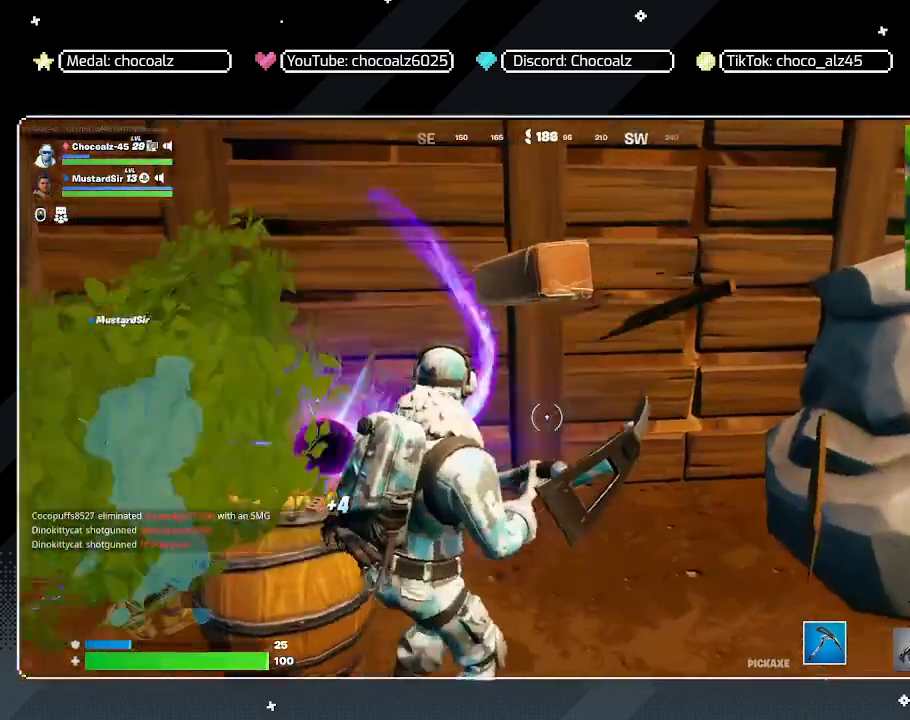
{"keys": [], "mouse": ["left"], "mouse_move": "still", "events": [[217, "d", "up"], [267, "w", "up"]]}
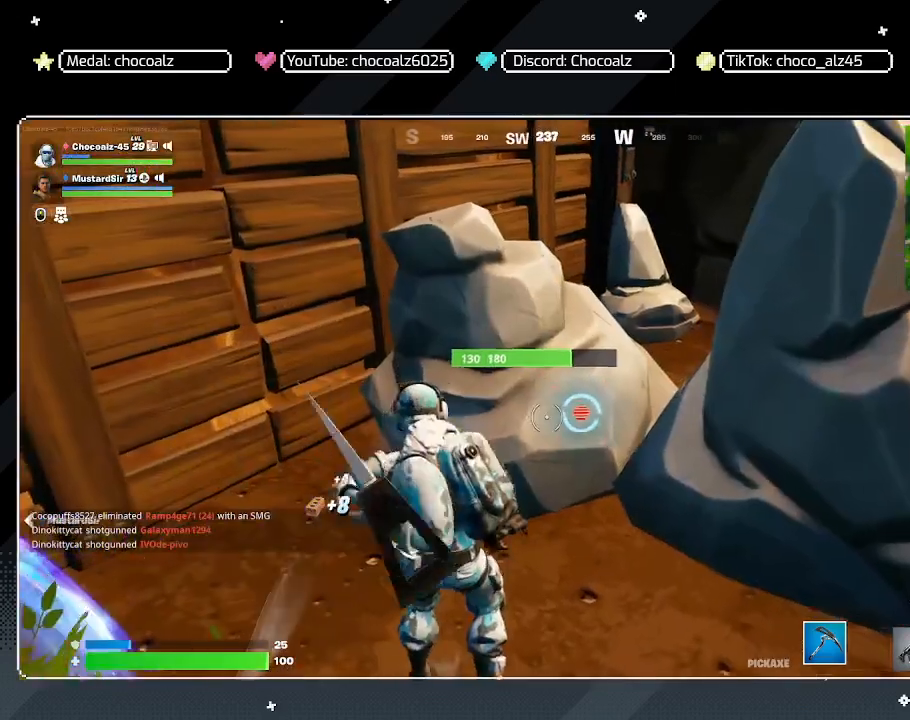
{"keys": [], "mouse": ["left"], "mouse_move": "still", "events": []}